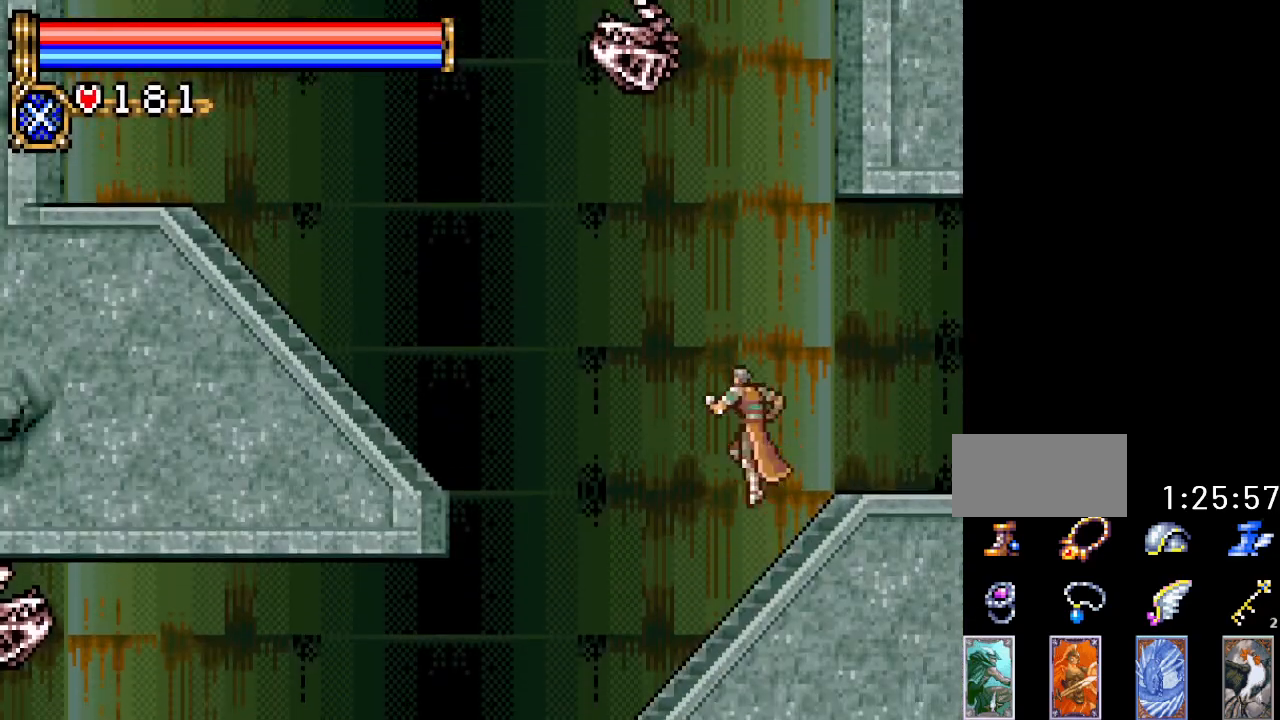
Gameplay with a controller (Nintendo layout); each line is a JSON object with the inputs held at the frame after it. "events" lists button and stick changes between this image and that frame as [ms after this image, input, new state], when the widget could be followed in between. Not read: L3 R3.
{"buttons": ["A", "DPAD_LEFT"], "events": [[250, "A", "up"], [450, "A", "down"]]}
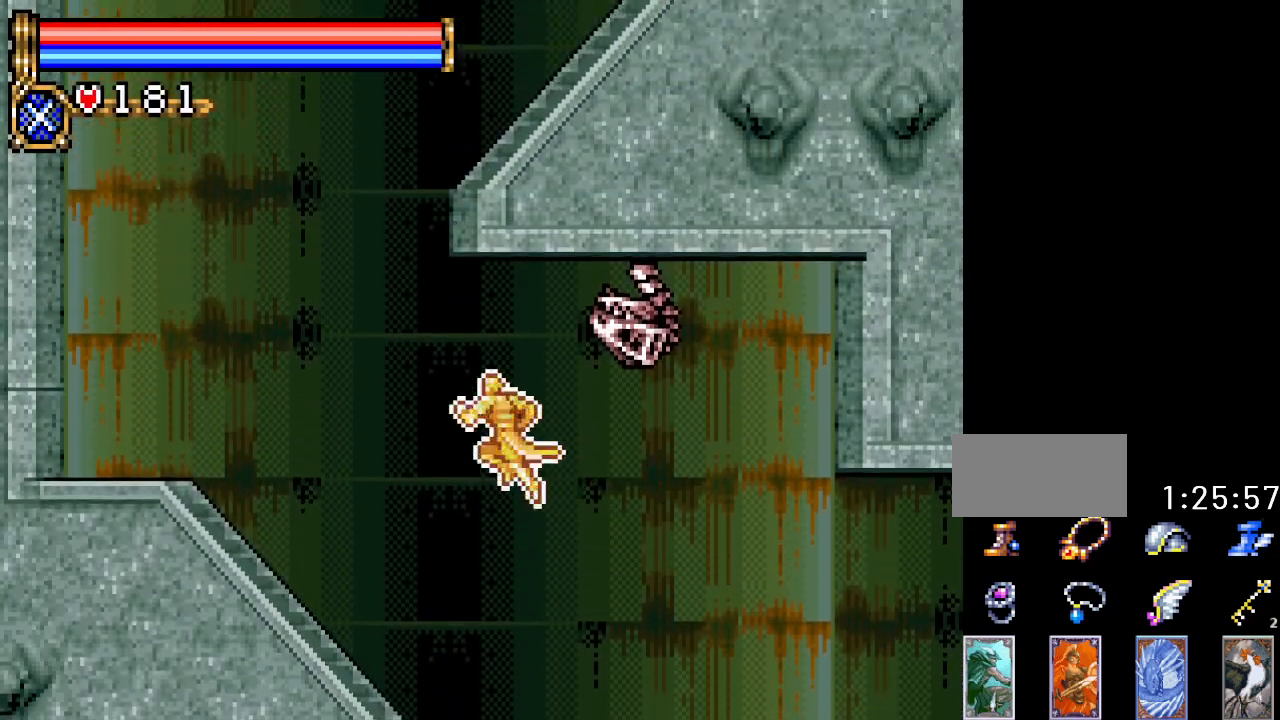
{"buttons": ["A"], "events": [[34, "A", "up"], [484, "A", "down"], [501, "DPAD_LEFT", "up"]]}
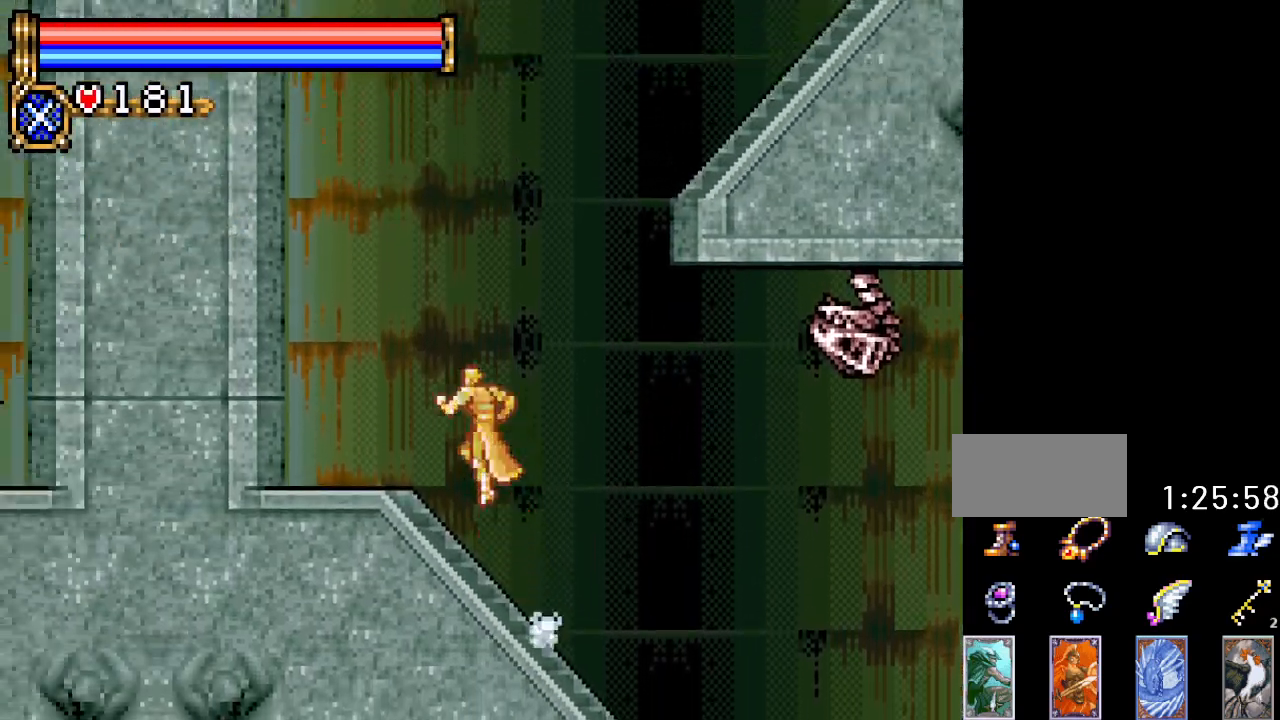
{"buttons": ["A", "DPAD_RIGHT"], "events": [[167, "DPAD_RIGHT", "down"], [283, "A", "up"], [384, "A", "down"]]}
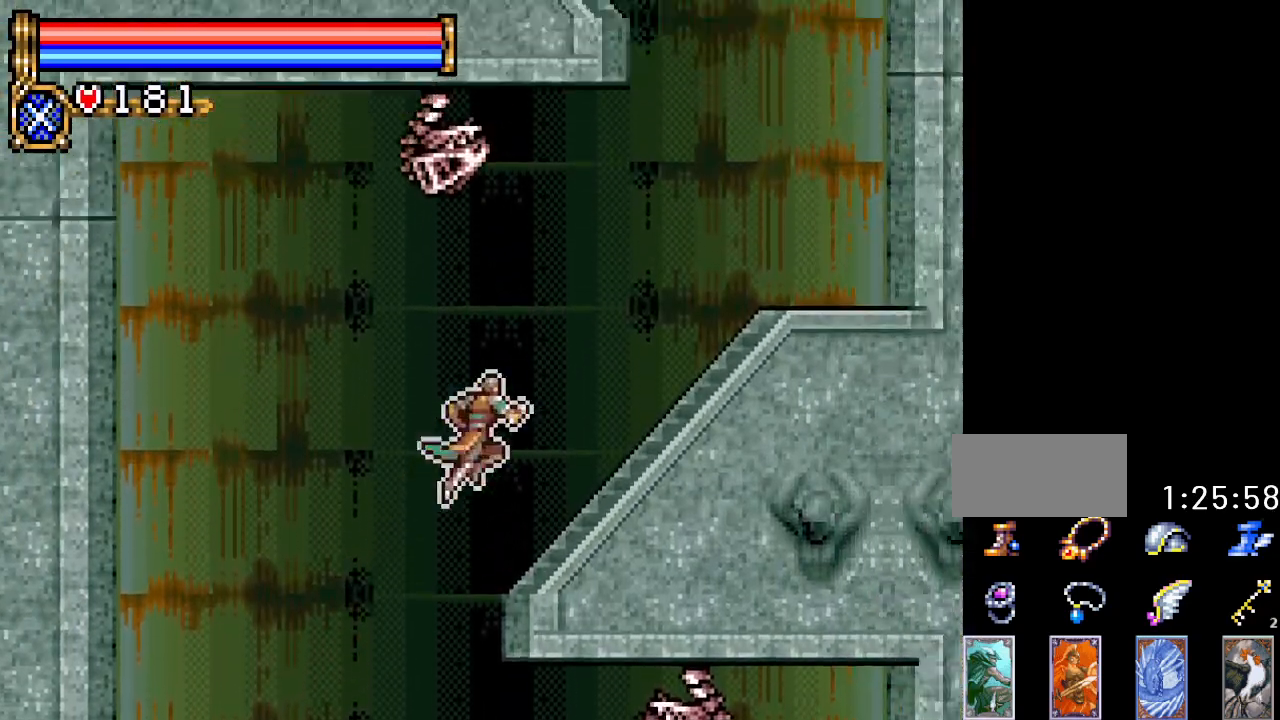
{"buttons": ["A", "DPAD_RIGHT"], "events": [[317, "A", "up"], [467, "A", "down"]]}
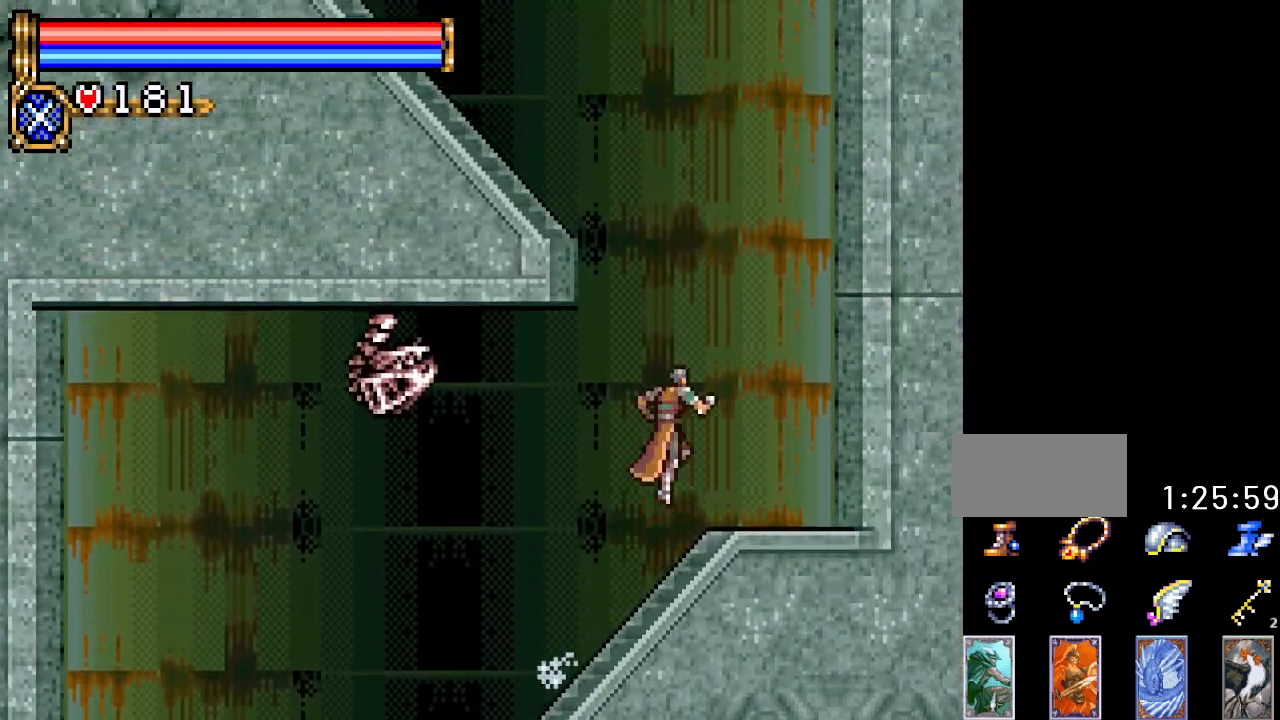
{"buttons": ["A", "DPAD_LEFT"], "events": [[100, "DPAD_RIGHT", "up"], [183, "DPAD_LEFT", "down"], [250, "A", "up"], [350, "A", "down"]]}
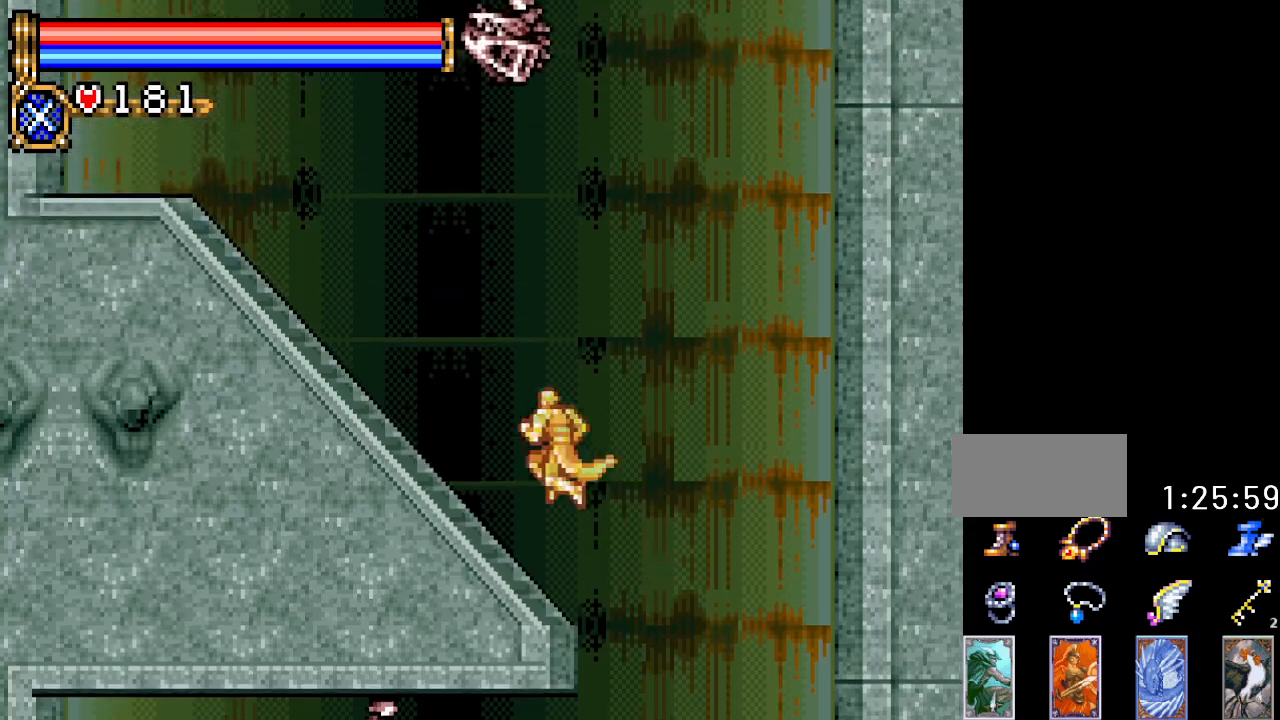
{"buttons": ["A", "DPAD_LEFT"], "events": [[17, "A", "up"], [467, "A", "down"]]}
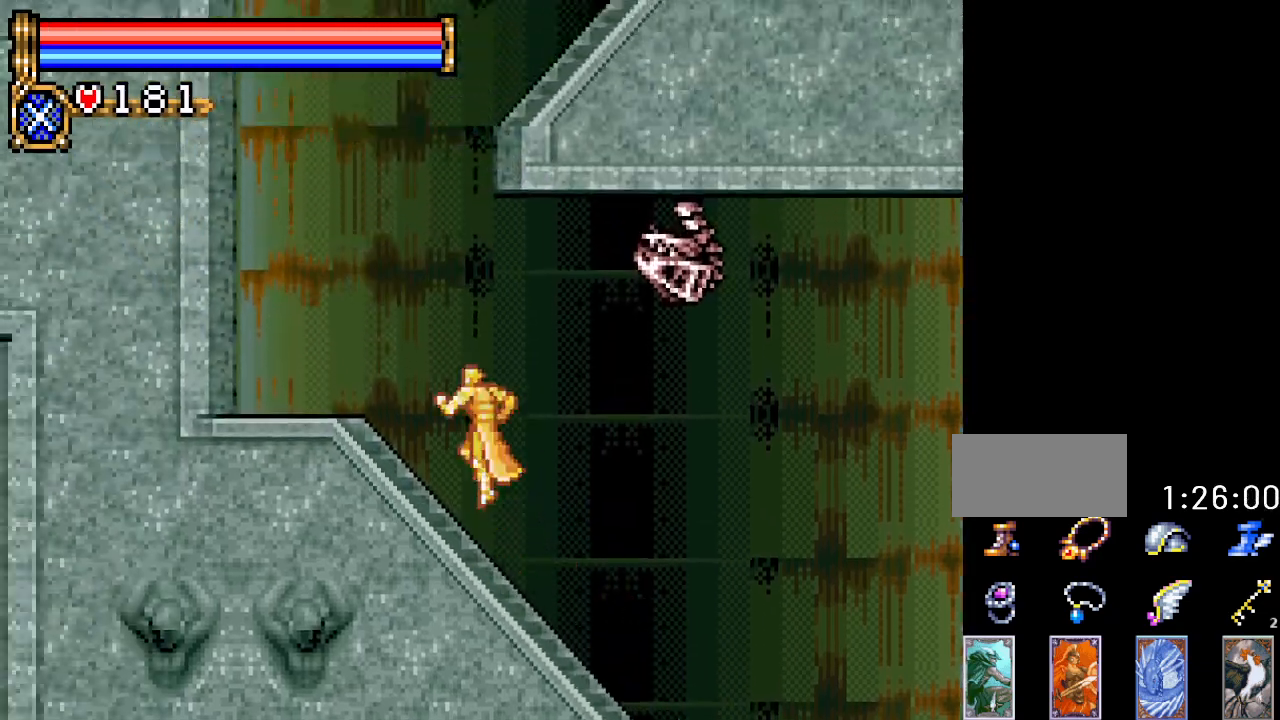
{"buttons": ["A", "DPAD_RIGHT"], "events": [[167, "DPAD_LEFT", "up"], [283, "A", "up"], [283, "DPAD_RIGHT", "down"], [350, "A", "down"]]}
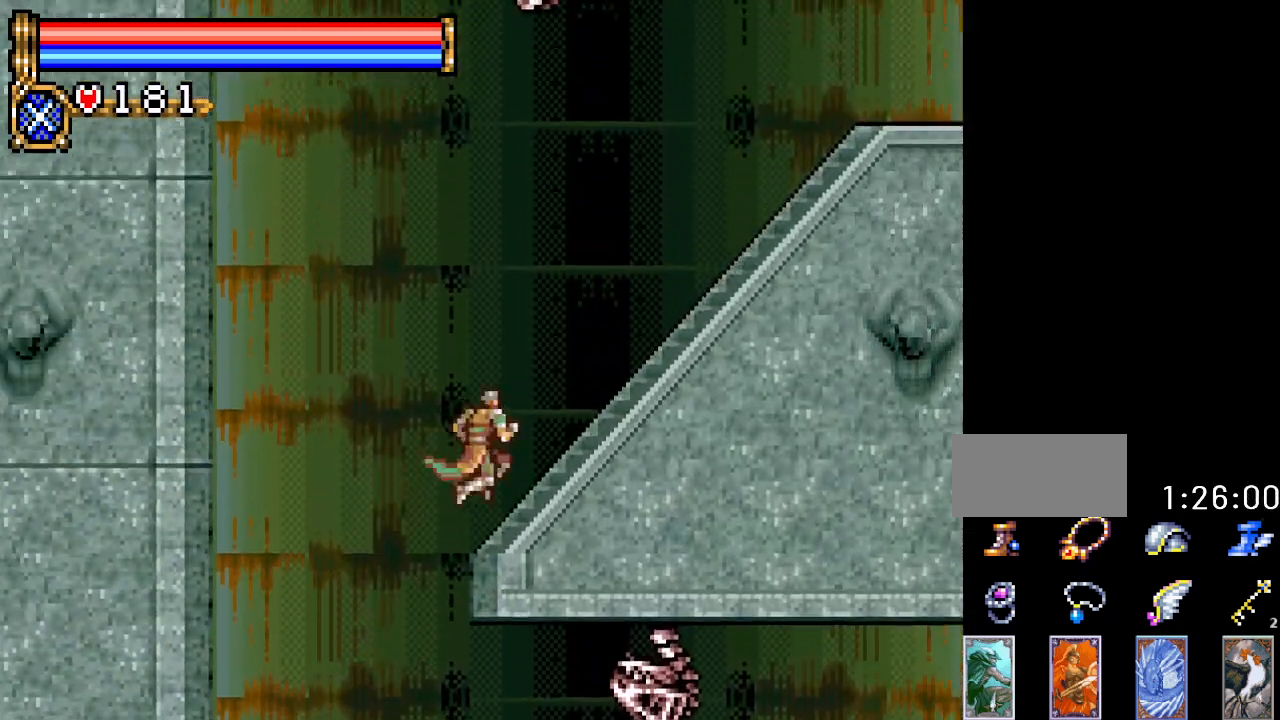
{"buttons": ["DPAD_RIGHT"], "events": [[351, "A", "up"]]}
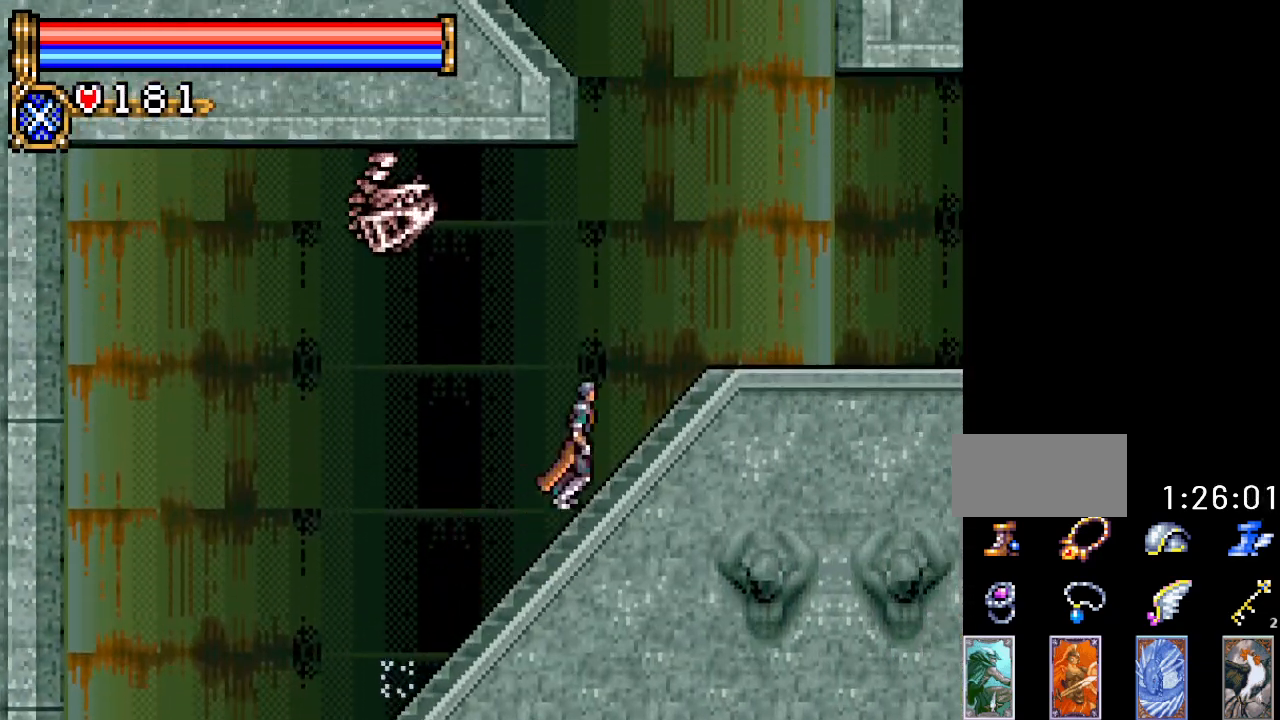
{"buttons": ["DPAD_RIGHT"], "events": []}
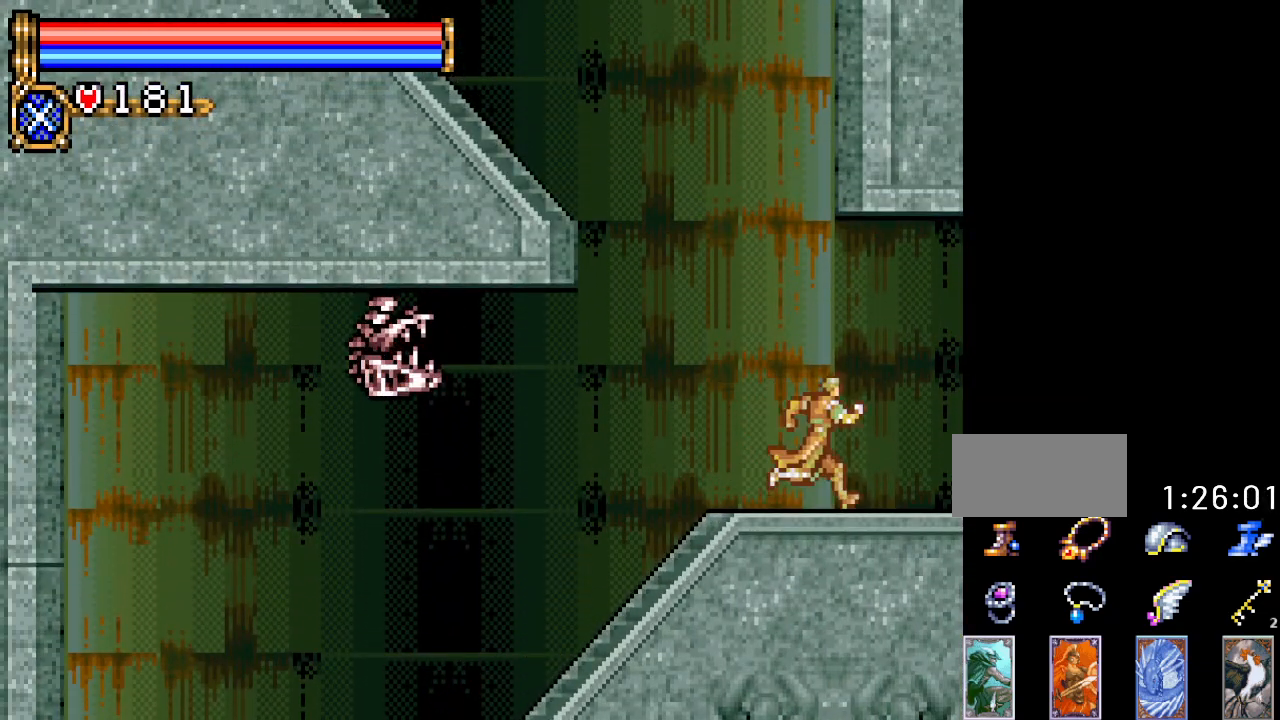
{"buttons": ["DPAD_RIGHT"], "events": []}
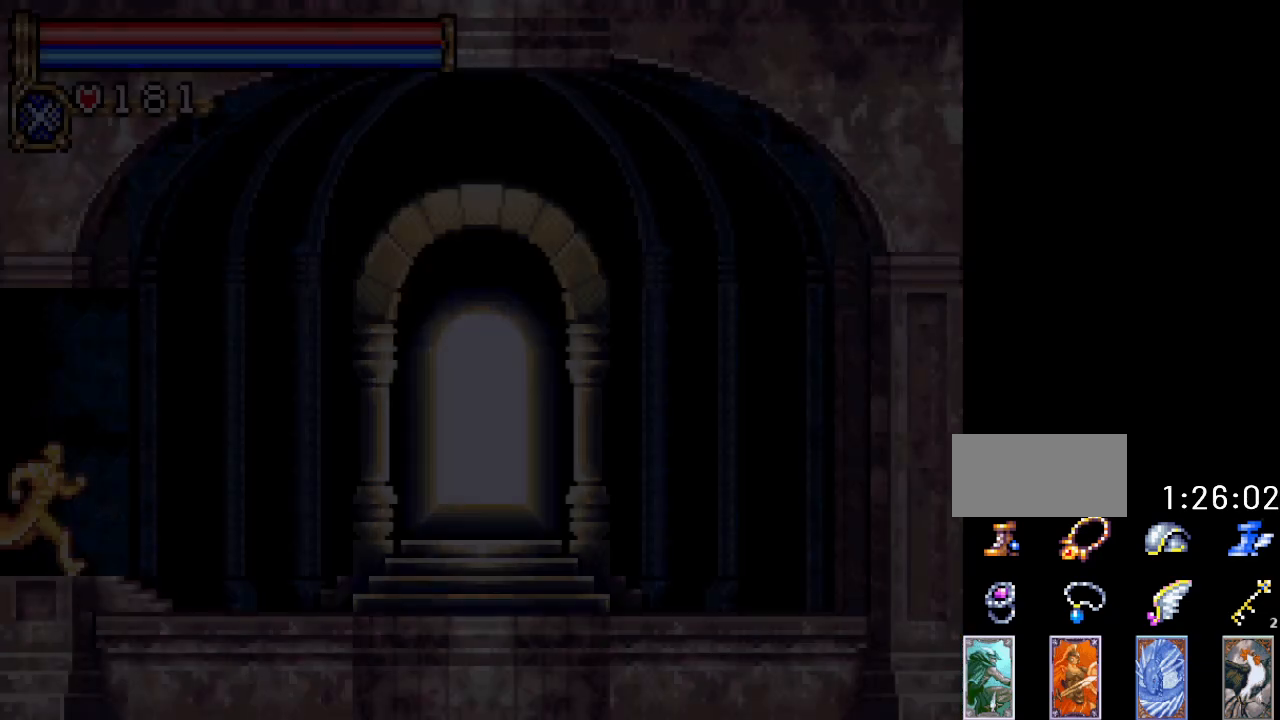
{"buttons": ["DPAD_RIGHT"], "events": []}
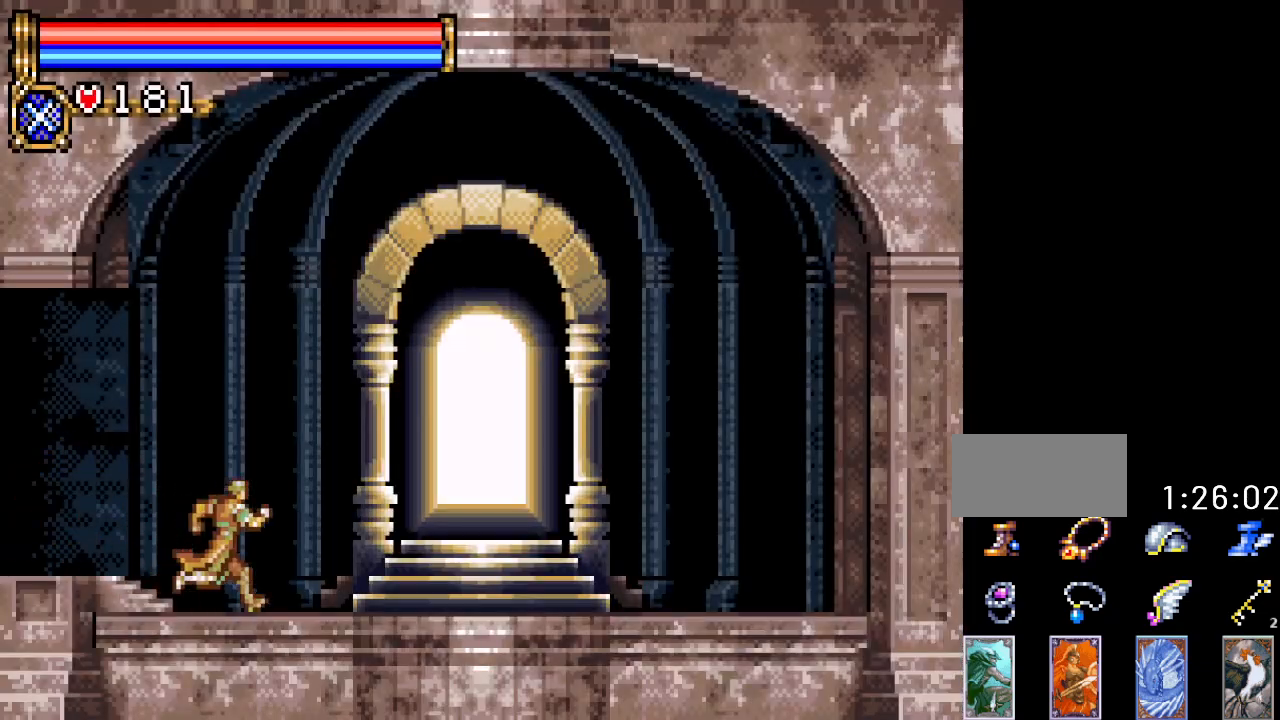
{"buttons": ["DPAD_RIGHT"], "events": []}
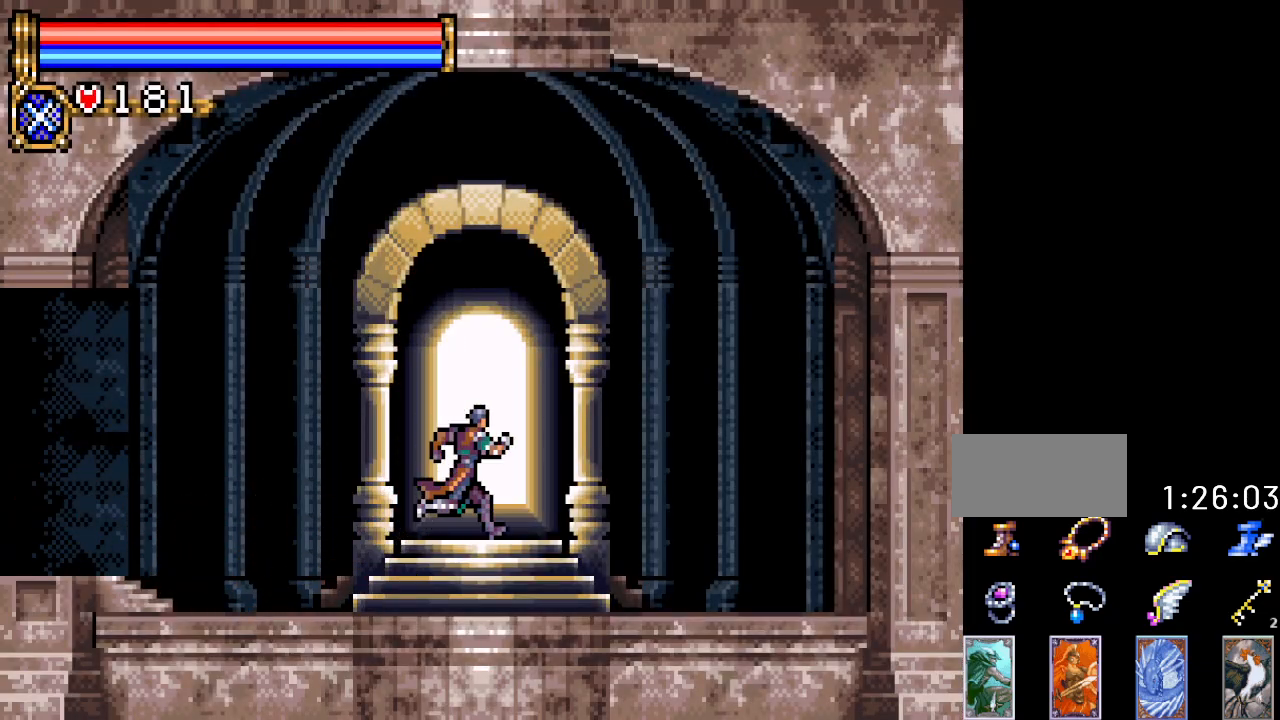
{"buttons": [], "events": [[33, "DPAD_RIGHT", "up"], [67, "DPAD_UP", "down"], [217, "DPAD_UP", "up"]]}
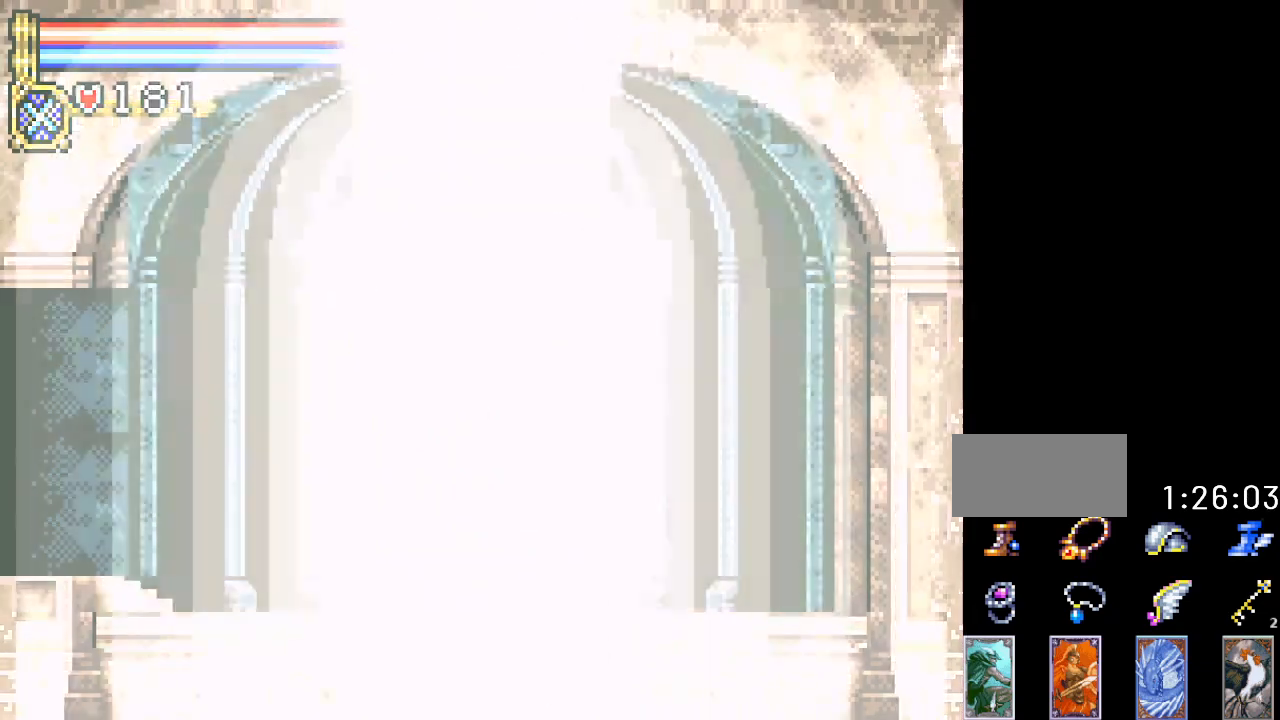
{"buttons": [], "events": []}
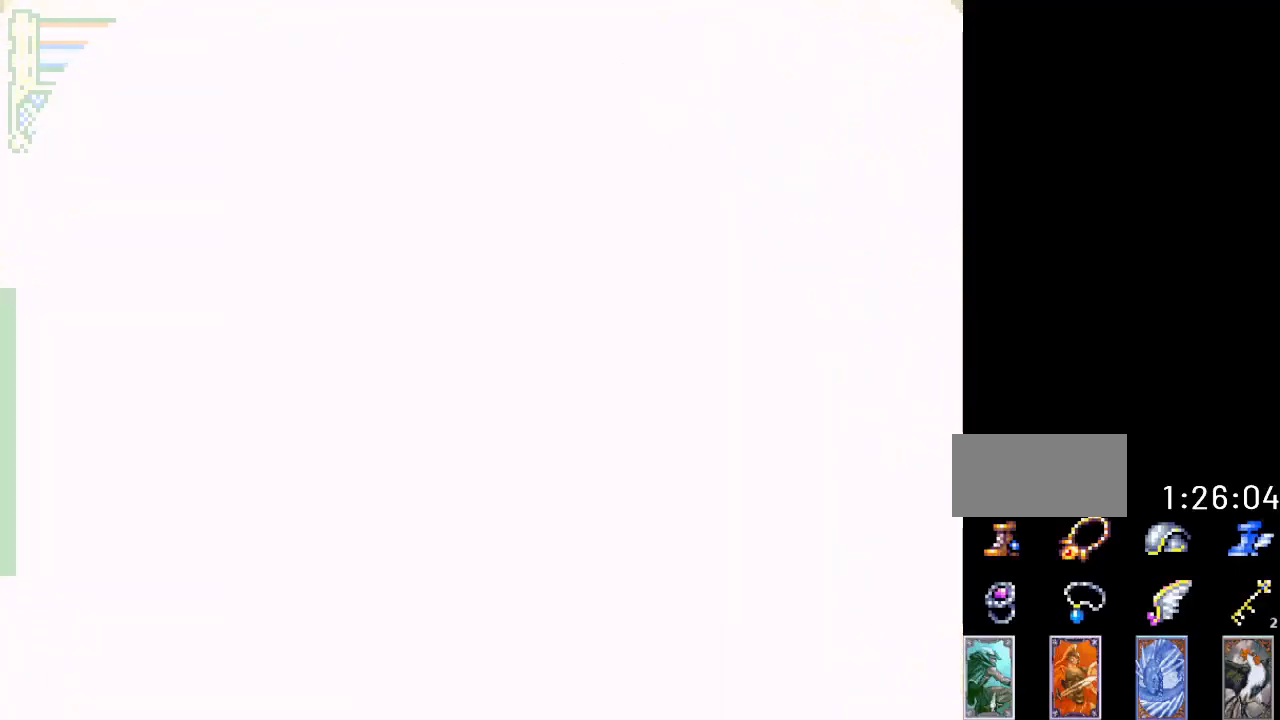
{"buttons": [], "events": []}
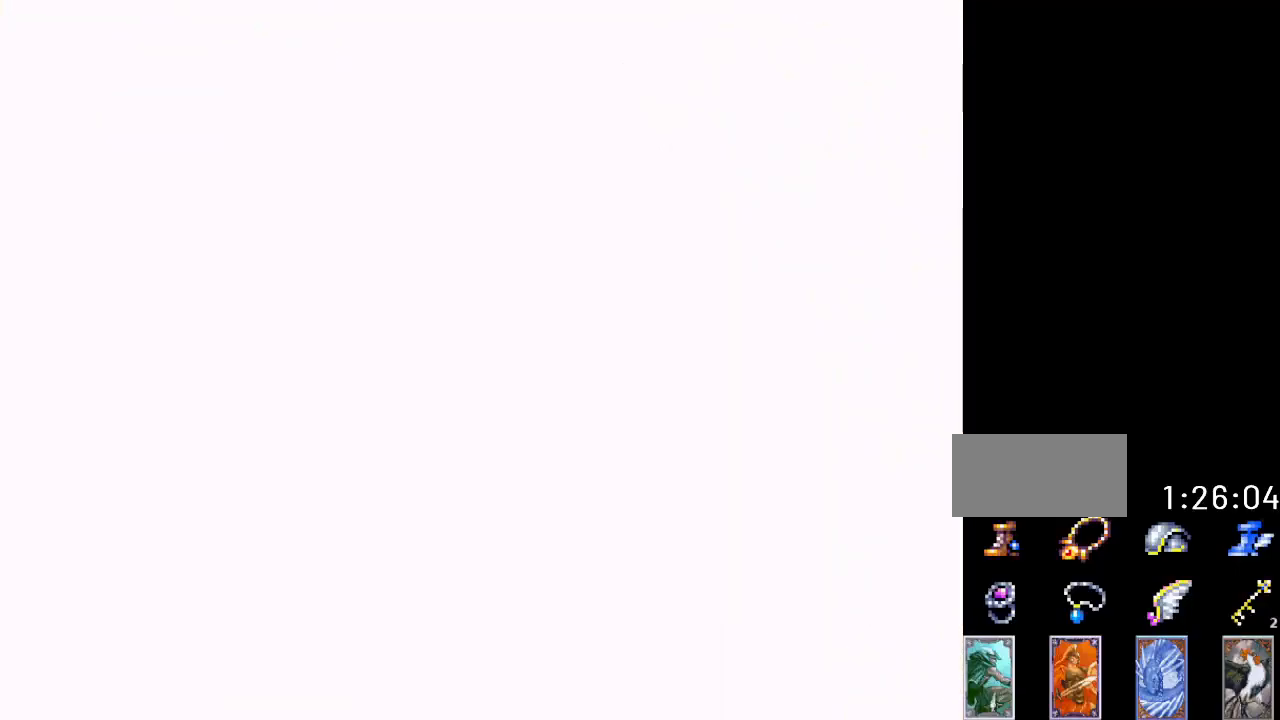
{"buttons": [], "events": []}
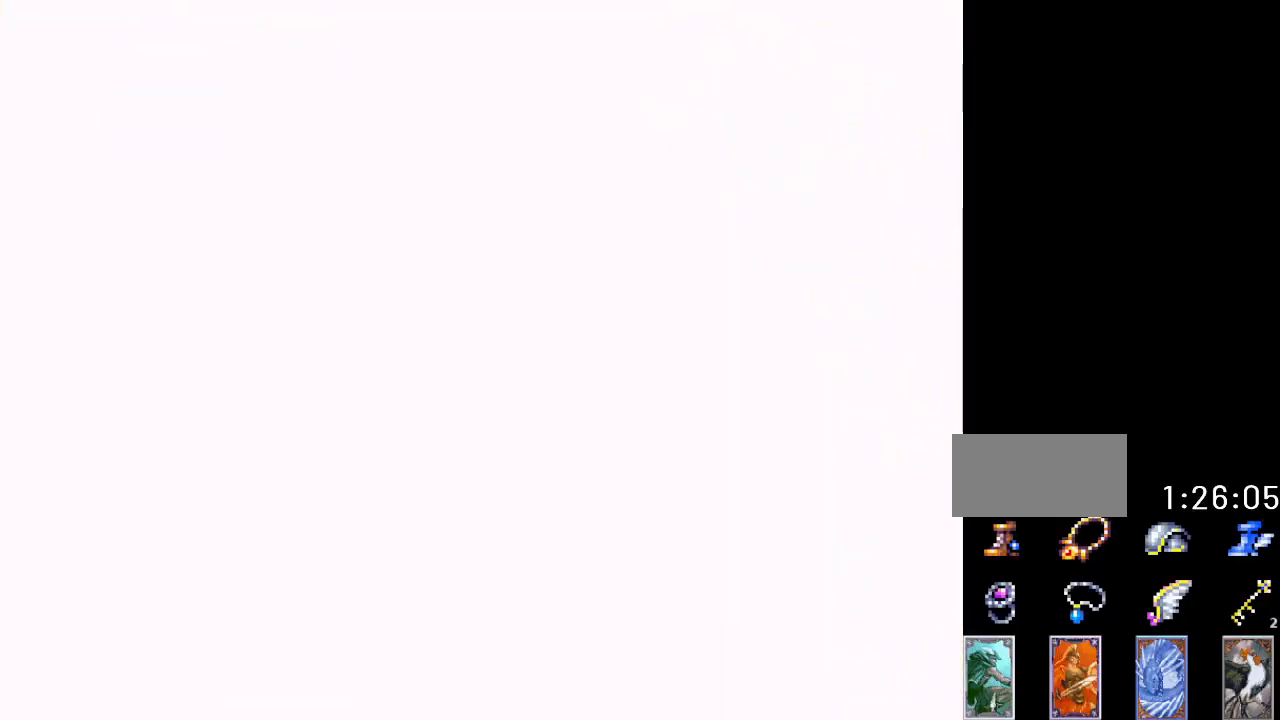
{"buttons": [], "events": []}
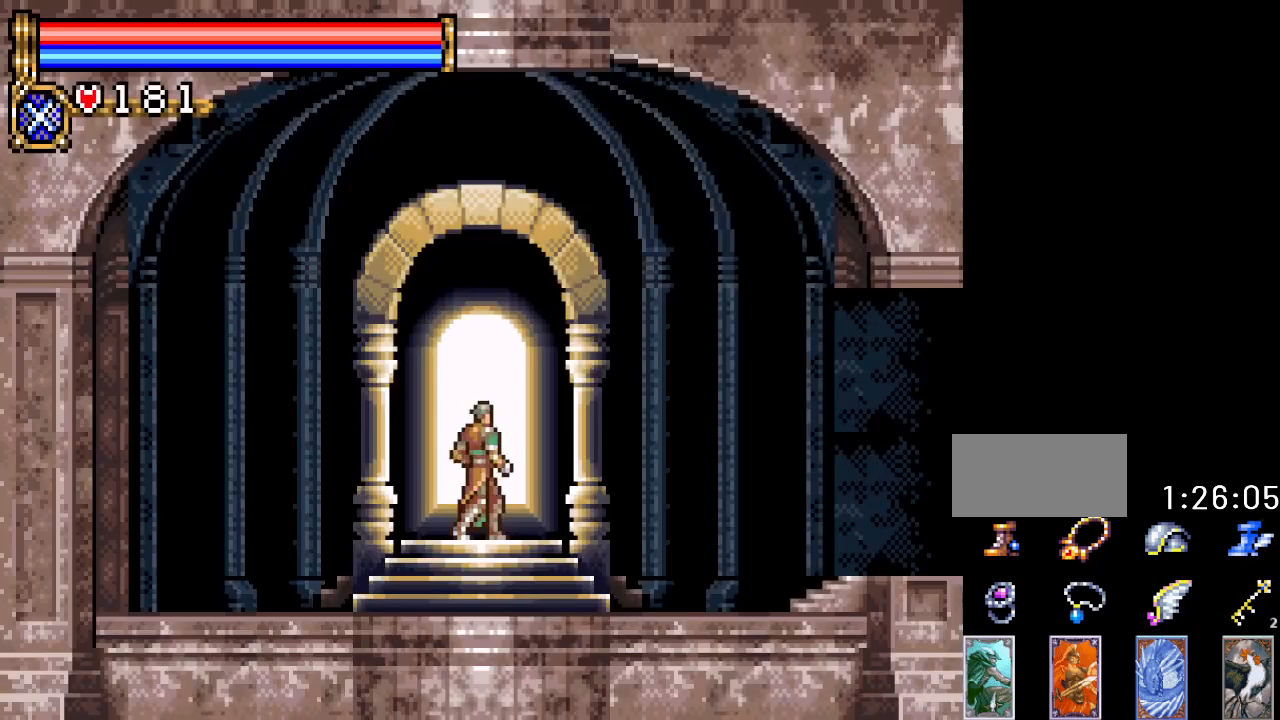
{"buttons": [], "events": [[84, "Y", "down"], [267, "Y", "up"]]}
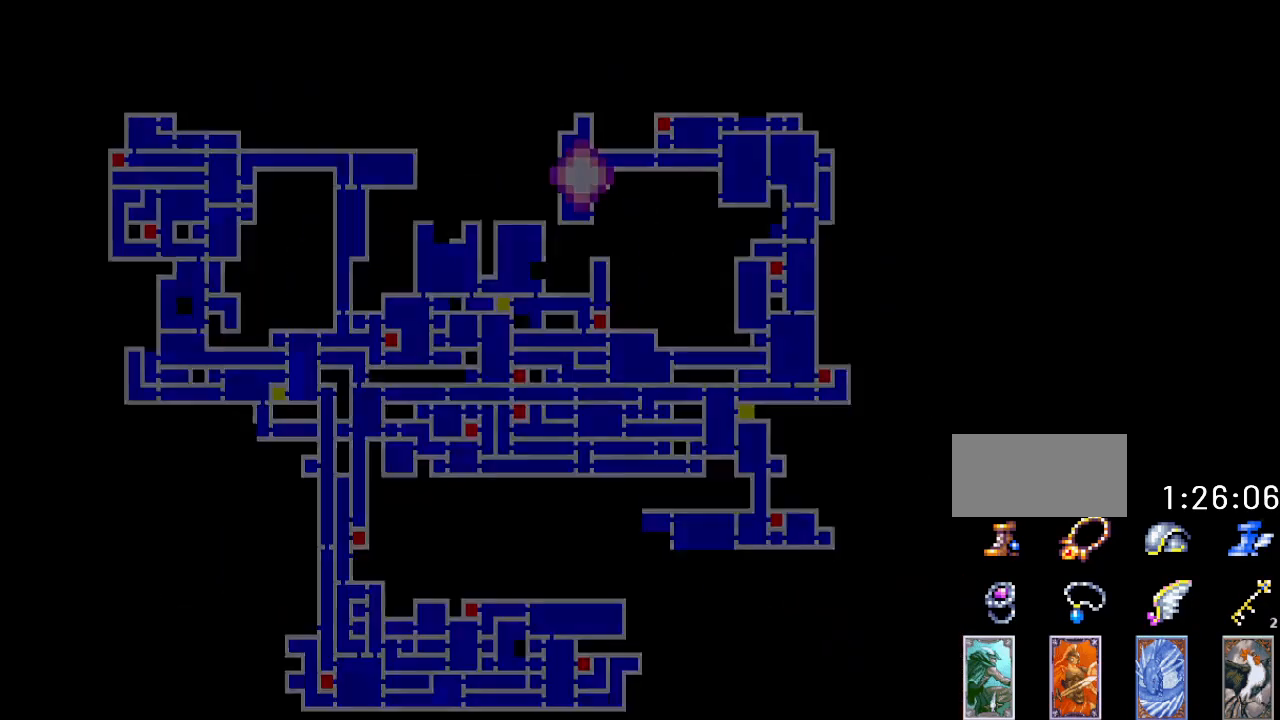
{"buttons": [], "events": []}
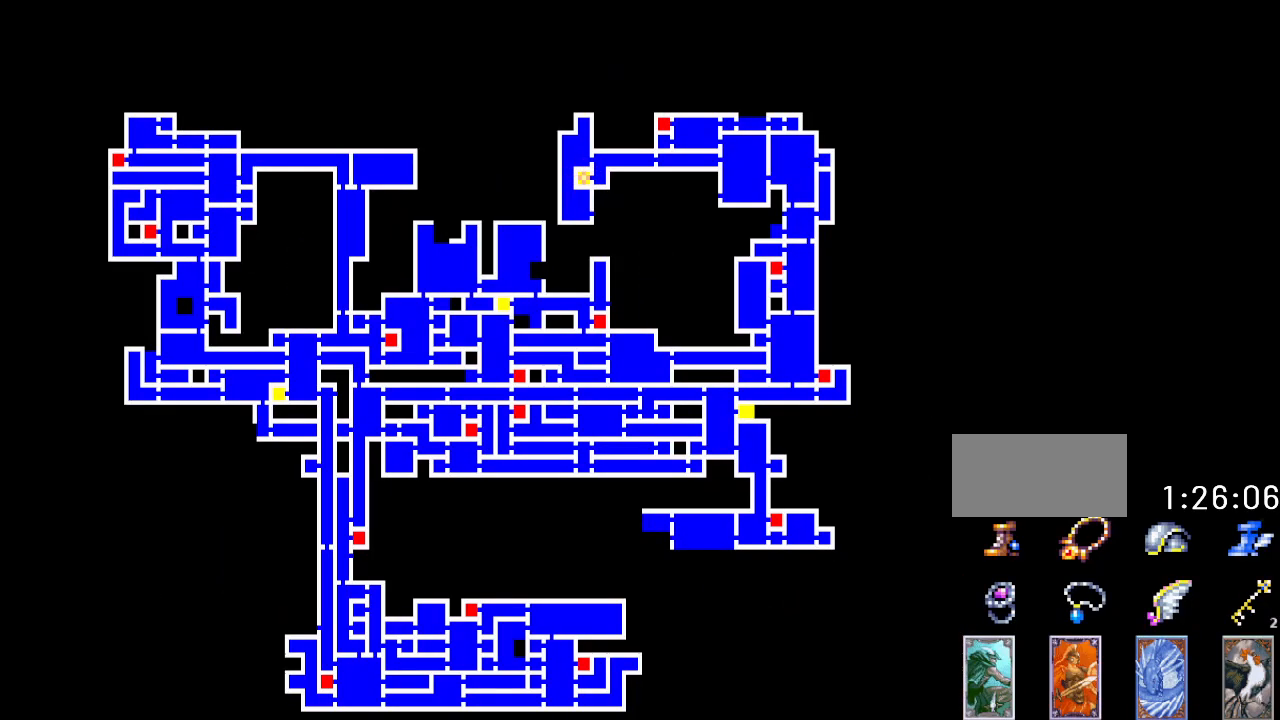
{"buttons": [], "events": []}
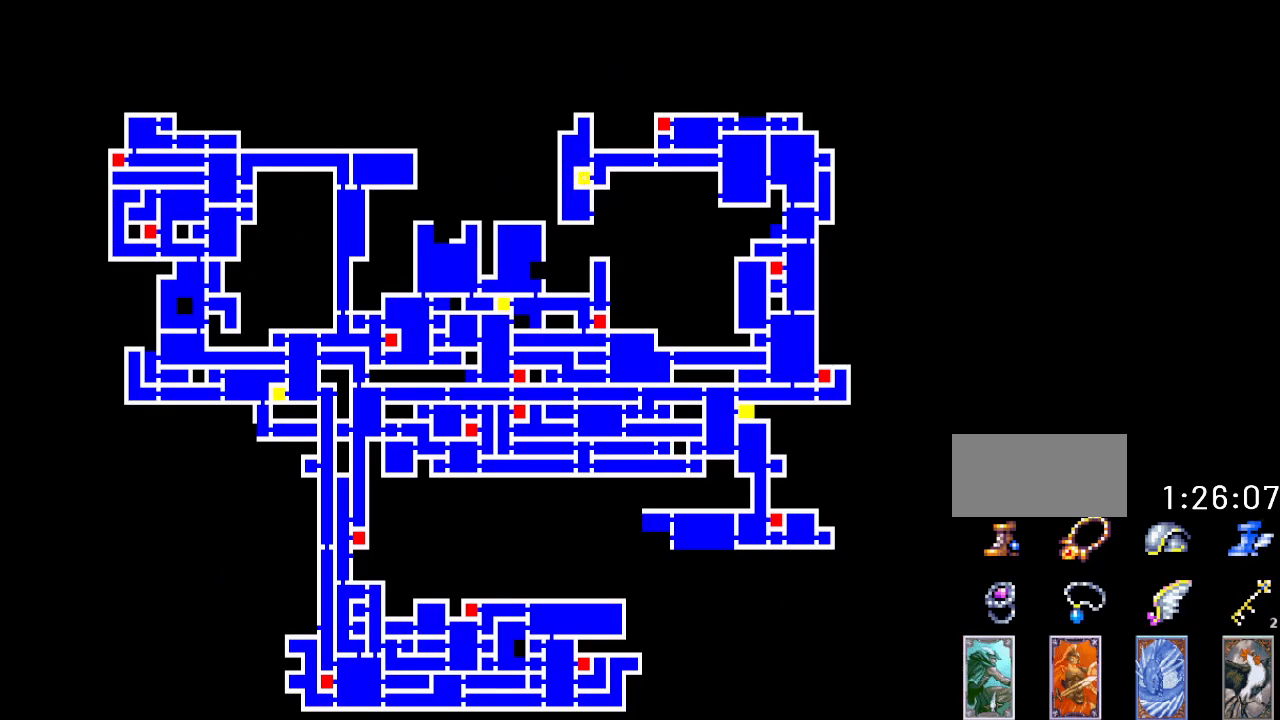
{"buttons": ["Y"], "events": [[434, "Y", "down"]]}
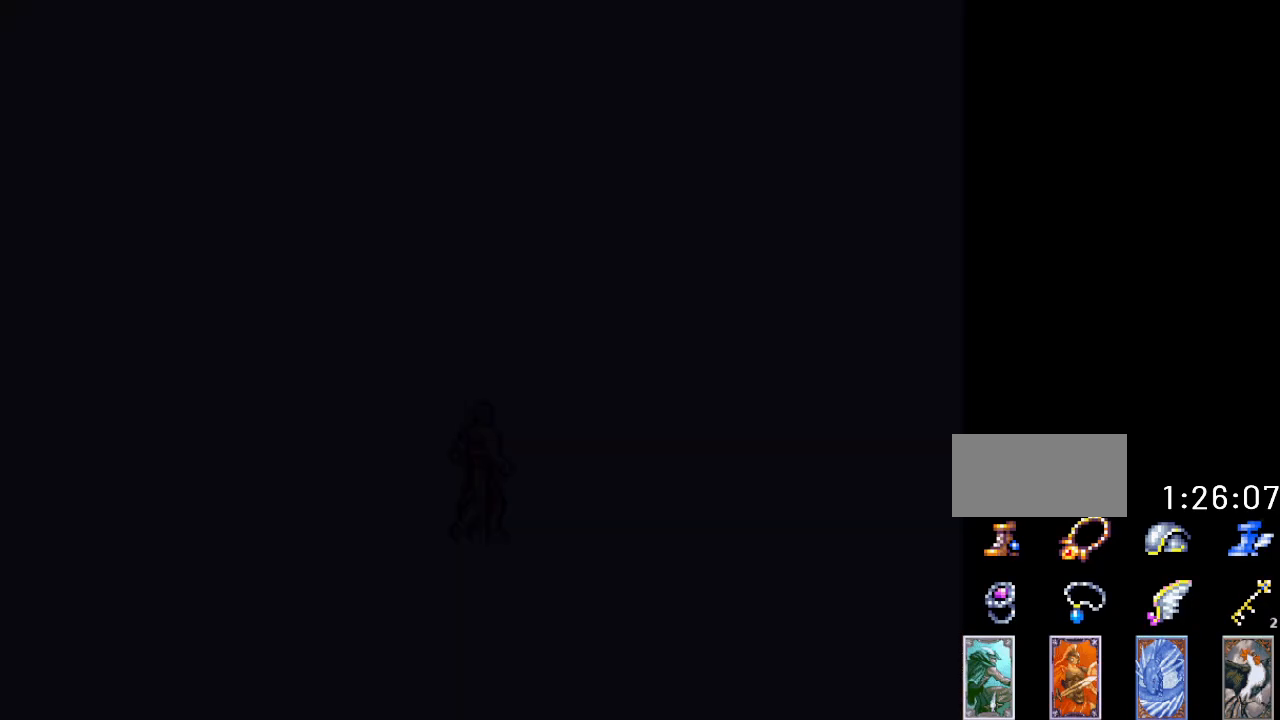
{"buttons": [], "events": [[67, "Y", "up"], [217, "DPAD_UP", "down"], [334, "DPAD_UP", "up"]]}
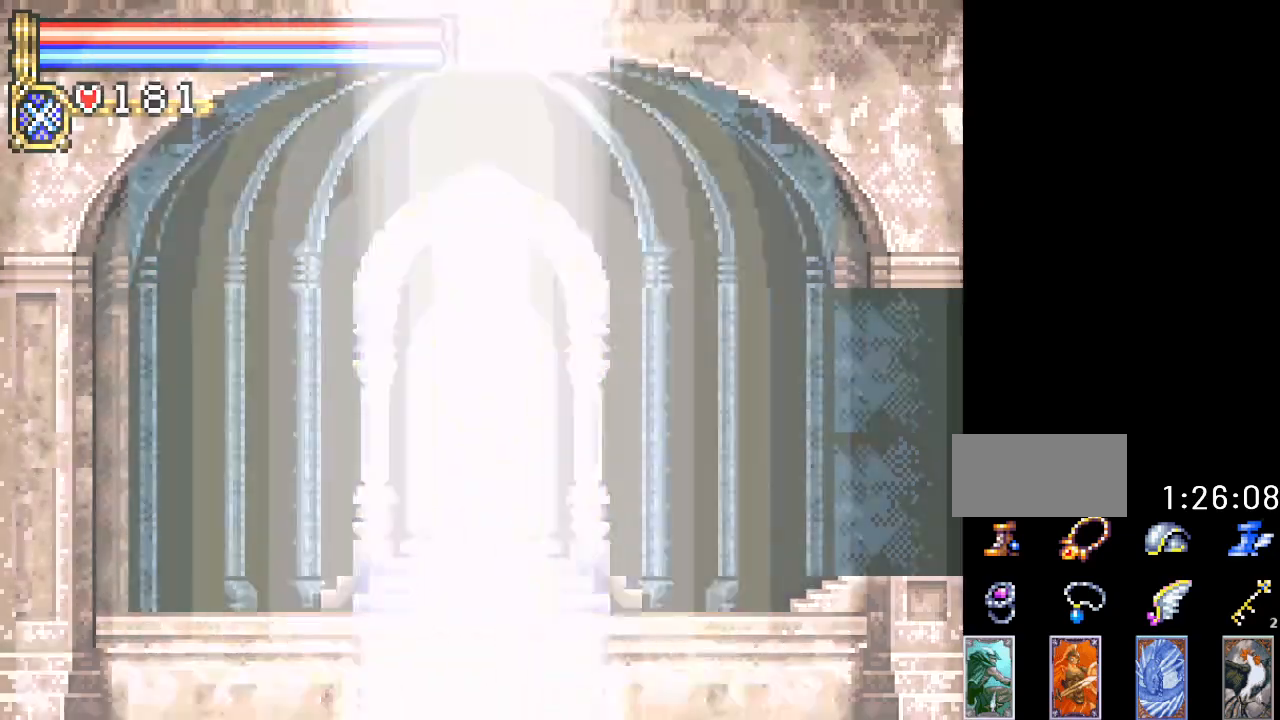
{"buttons": [], "events": []}
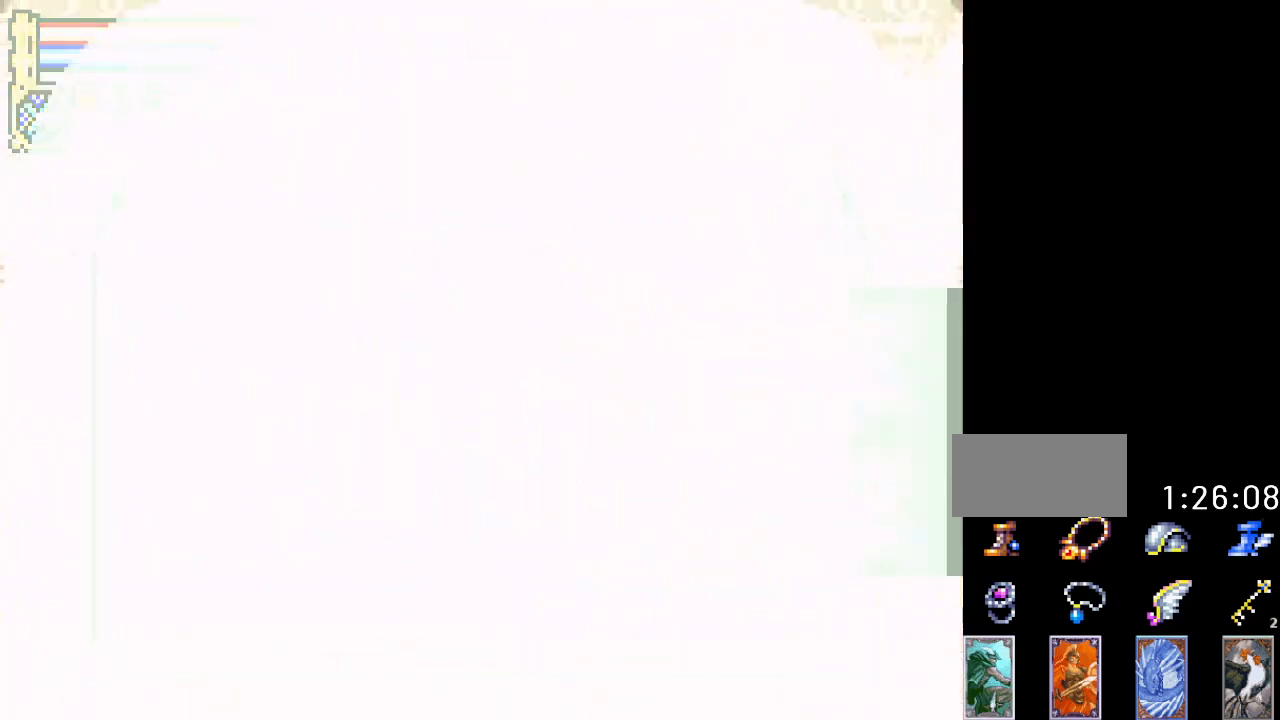
{"buttons": [], "events": []}
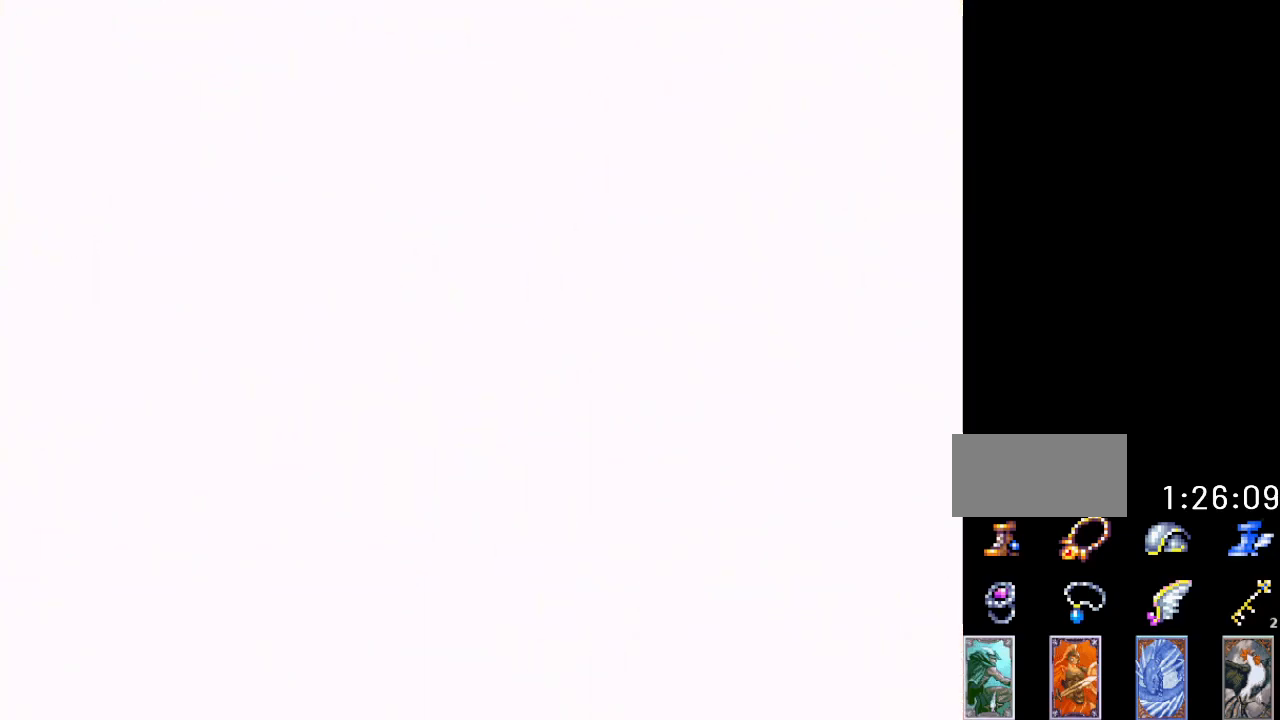
{"buttons": [], "events": []}
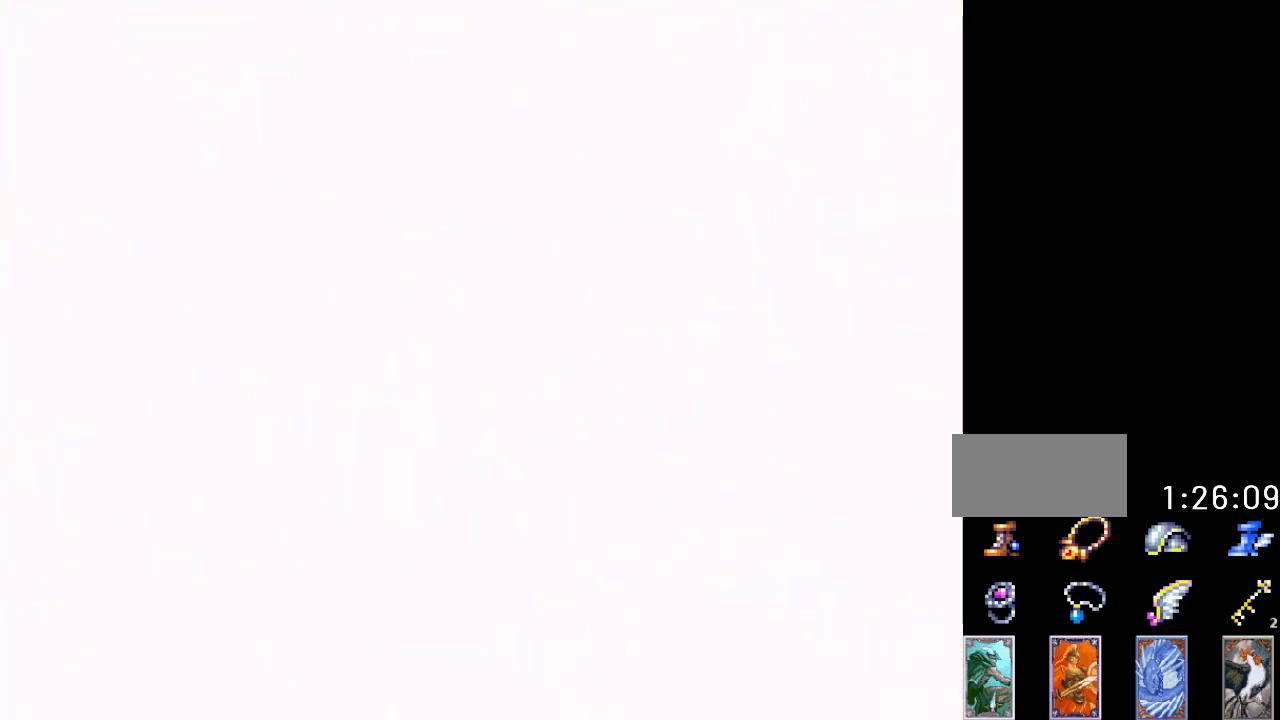
{"buttons": [], "events": []}
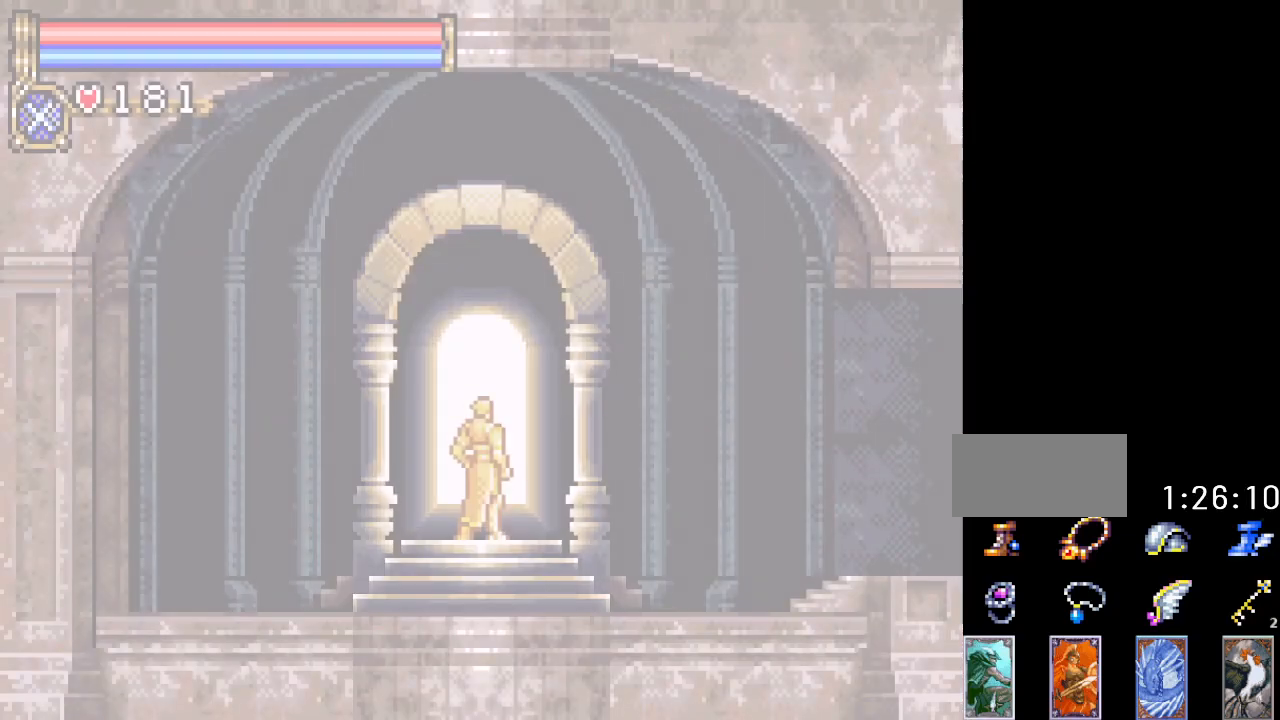
{"buttons": [], "events": [[250, "Y", "down"], [434, "Y", "up"]]}
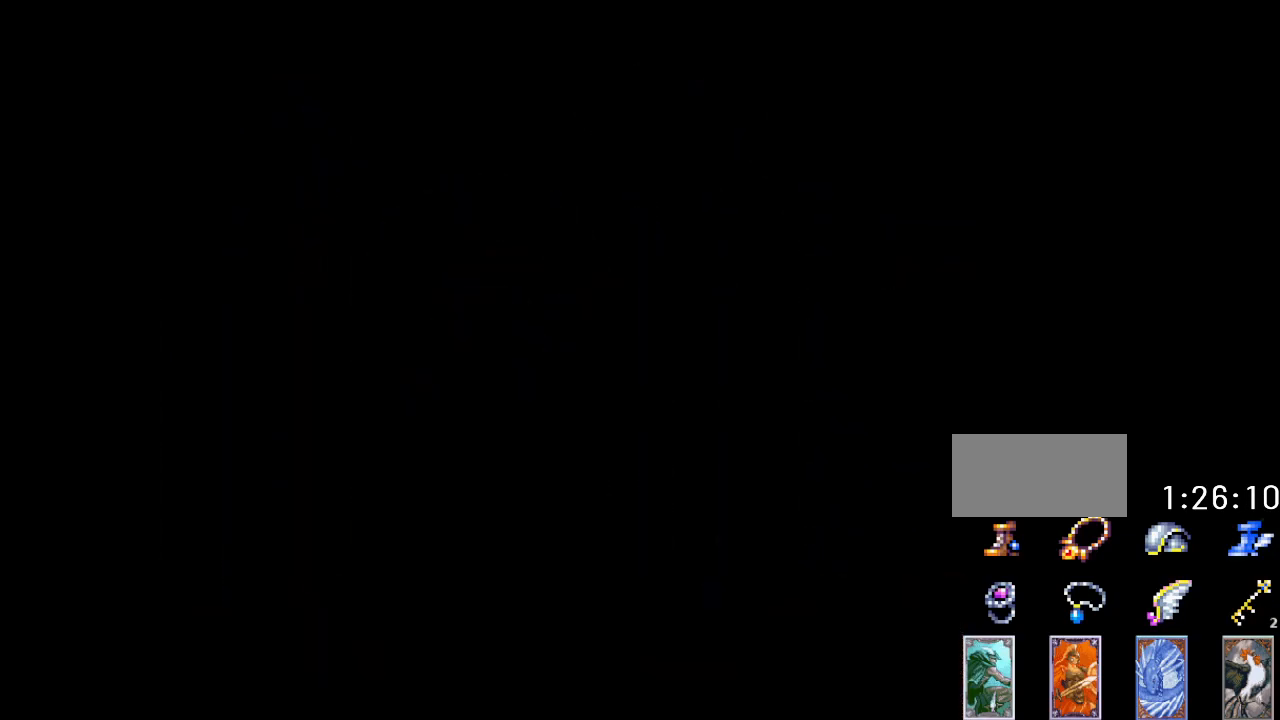
{"buttons": [], "events": []}
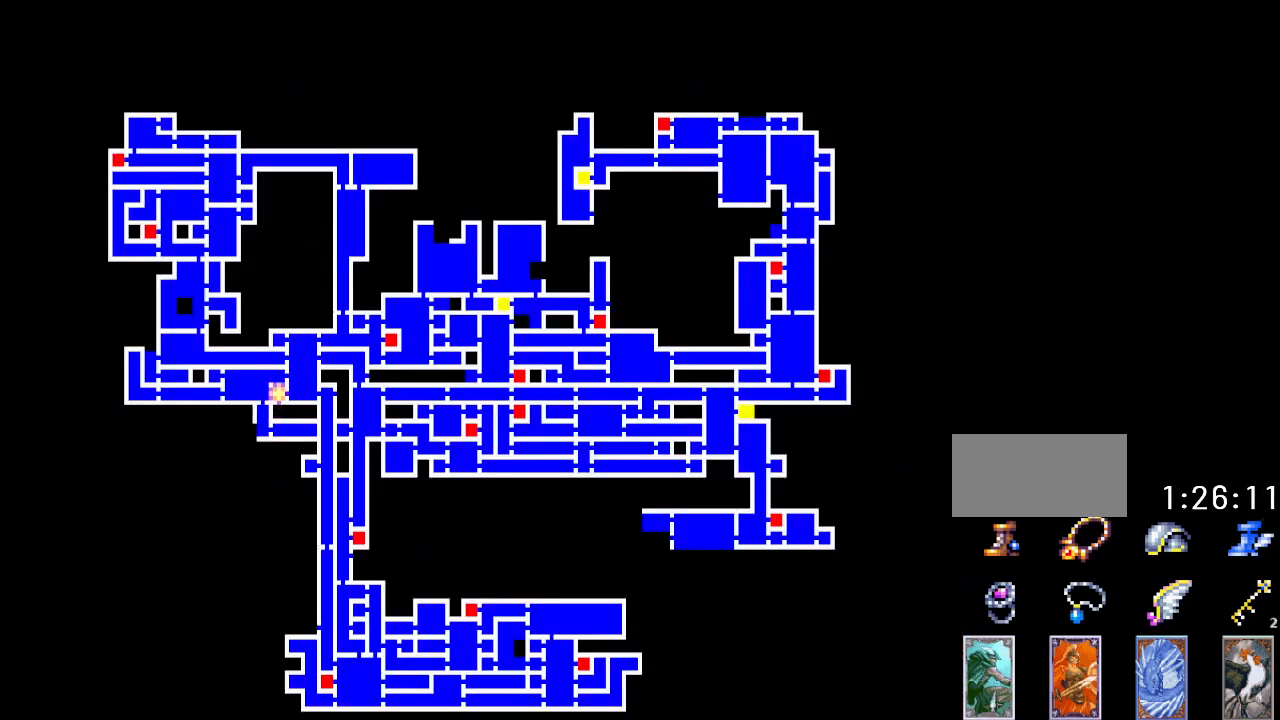
{"buttons": [], "events": []}